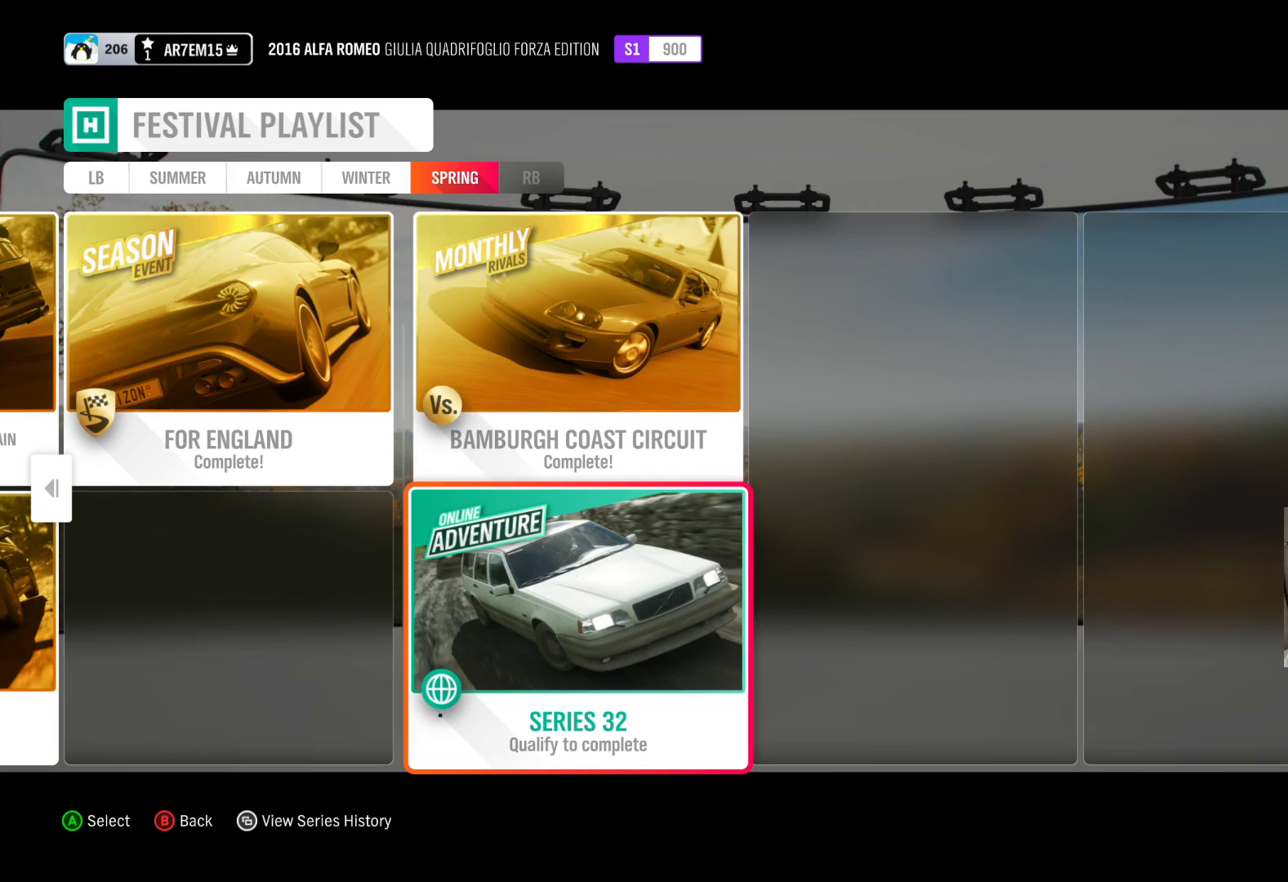
Gameplay with a controller (Xbox layout); each line is a JSON object with the inputs held at the frame after it. "events" lists button and stick changes between this image and that frame as [ms after this image, input, new state], when the widget could be followed in between.
{"buttons": [], "left_stick": "center", "right_stick": "center", "events": []}
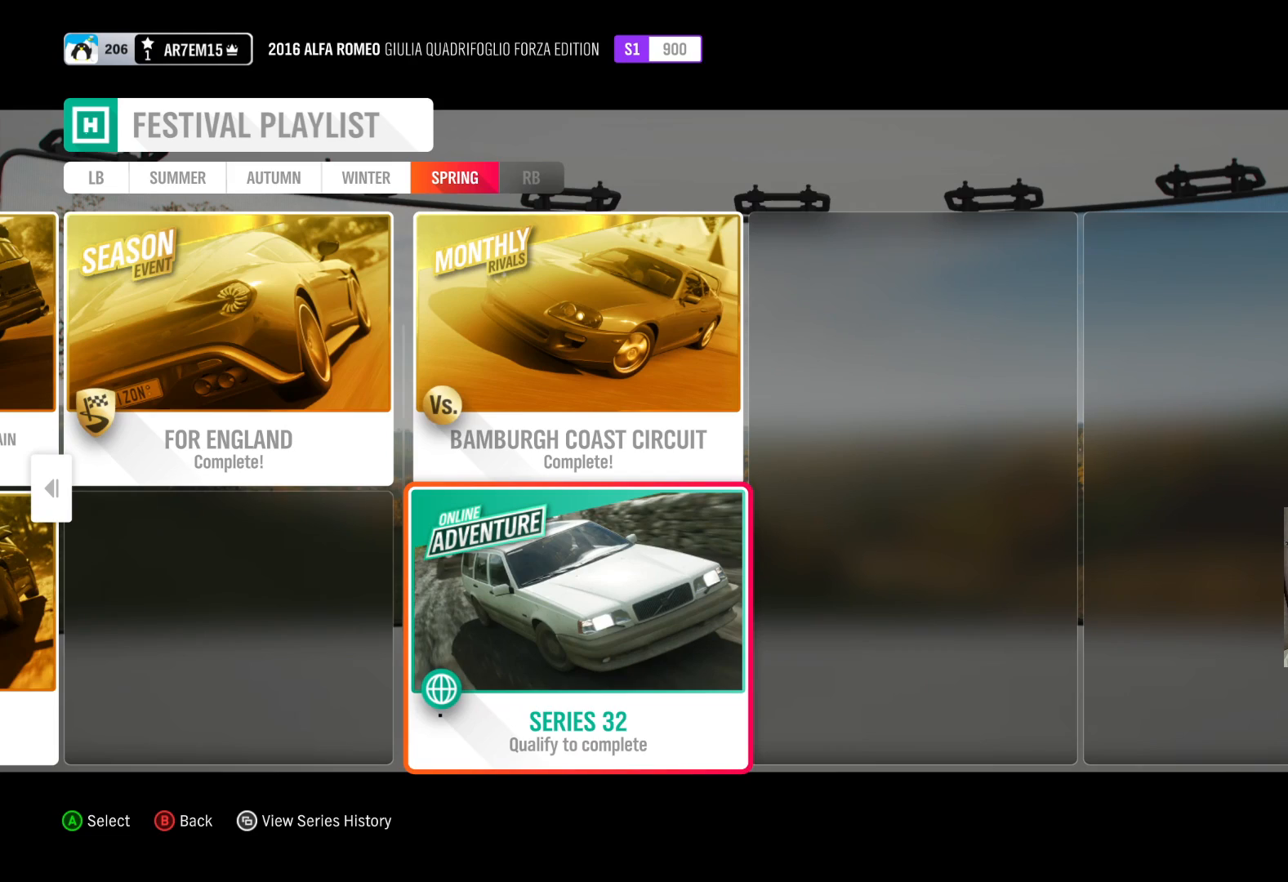
{"buttons": [], "left_stick": "left", "right_stick": "center", "events": [[167, "left_stick", "up"], [283, "left_stick", "center"], [467, "left_stick", "left"]]}
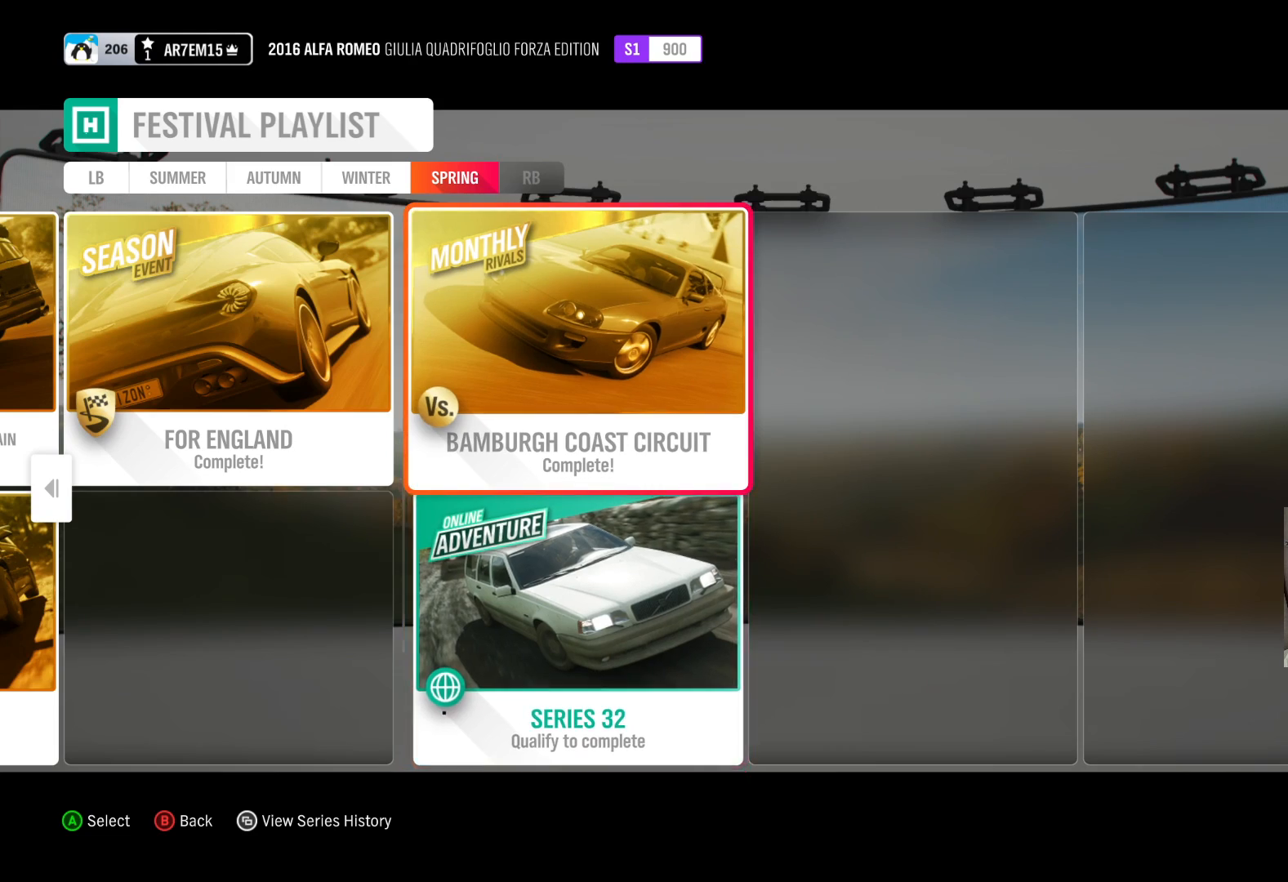
{"buttons": [], "left_stick": "left", "right_stick": "center", "events": [[117, "left_stick", "center"], [283, "left_stick", "left"], [383, "left_stick", "center"], [483, "left_stick", "left"]]}
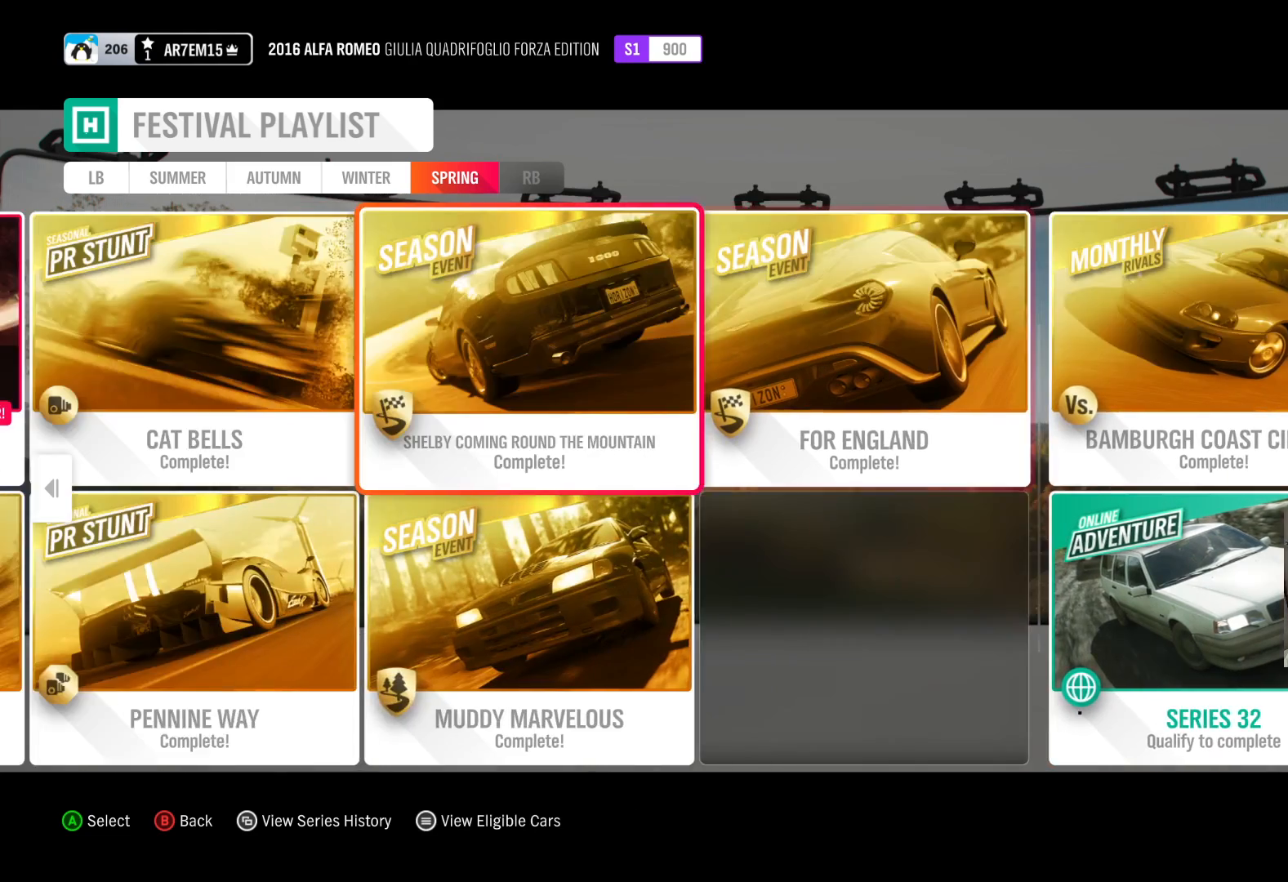
{"buttons": [], "left_stick": "left", "right_stick": "center", "events": [[217, "left_stick", "center"], [283, "left_stick", "left"]]}
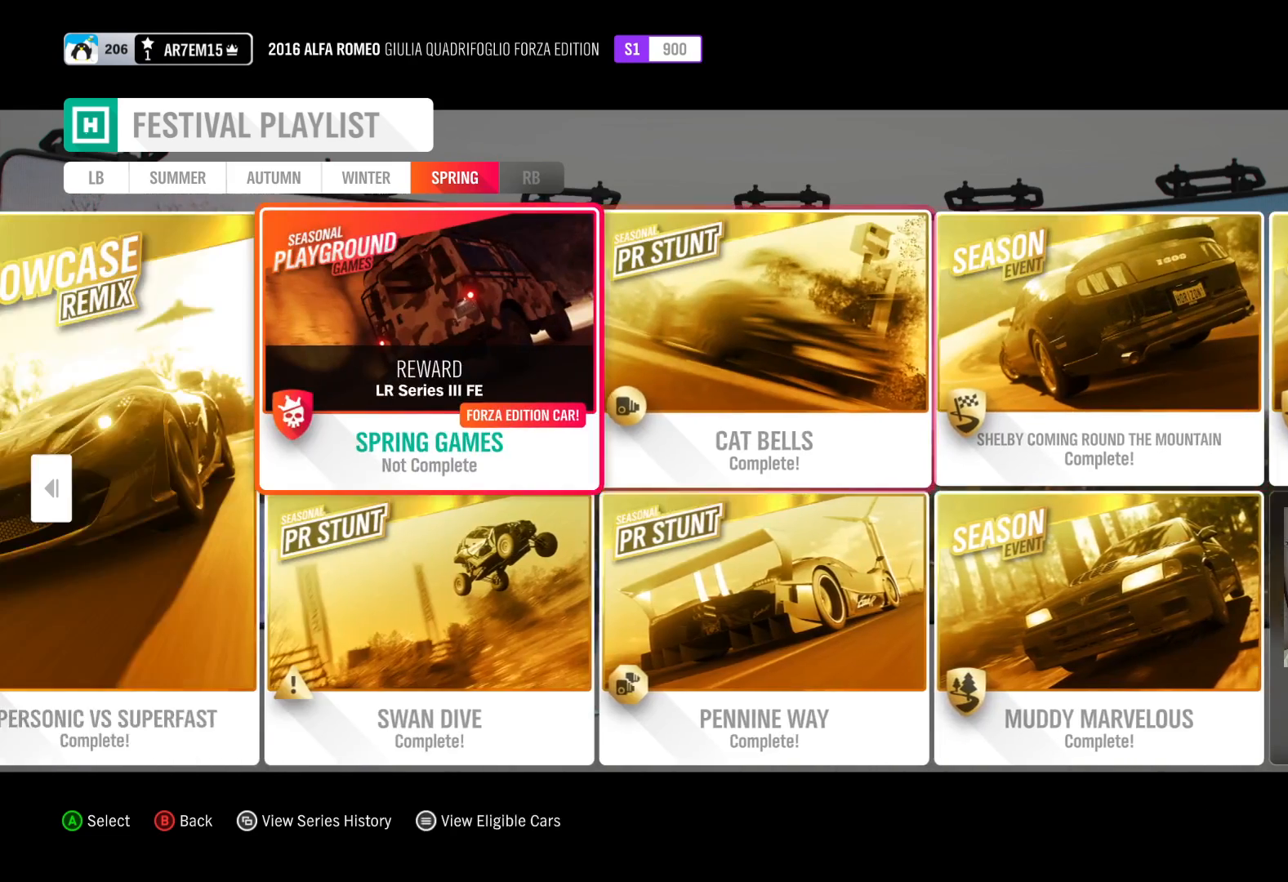
{"buttons": [], "left_stick": "left", "right_stick": "center", "events": [[67, "left_stick", "center"], [183, "left_stick", "left"], [300, "left_stick", "center"], [433, "left_stick", "left"]]}
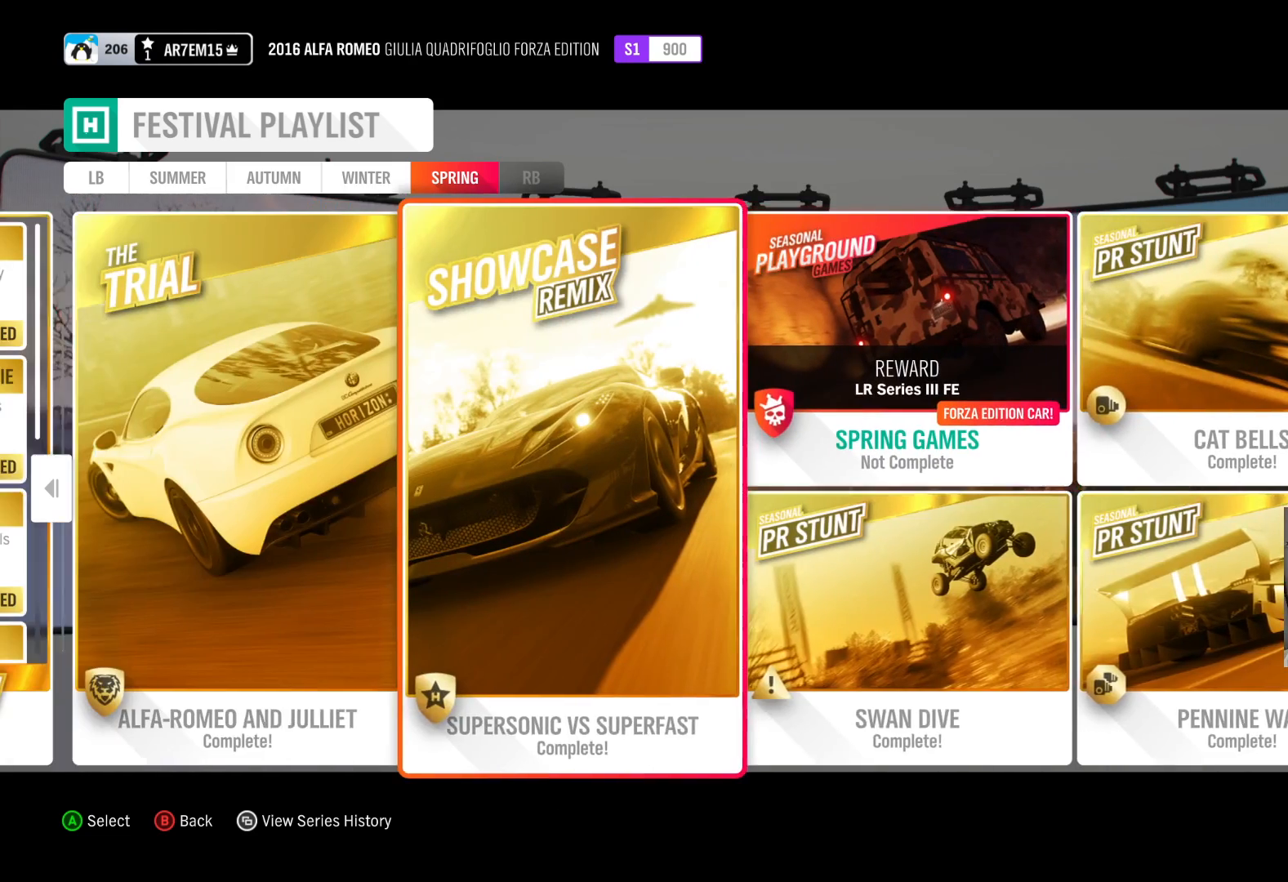
{"buttons": [], "left_stick": "left", "right_stick": "center", "events": [[167, "left_stick", "center"], [267, "left_stick", "left"], [400, "left_stick", "center"], [500, "left_stick", "left"]]}
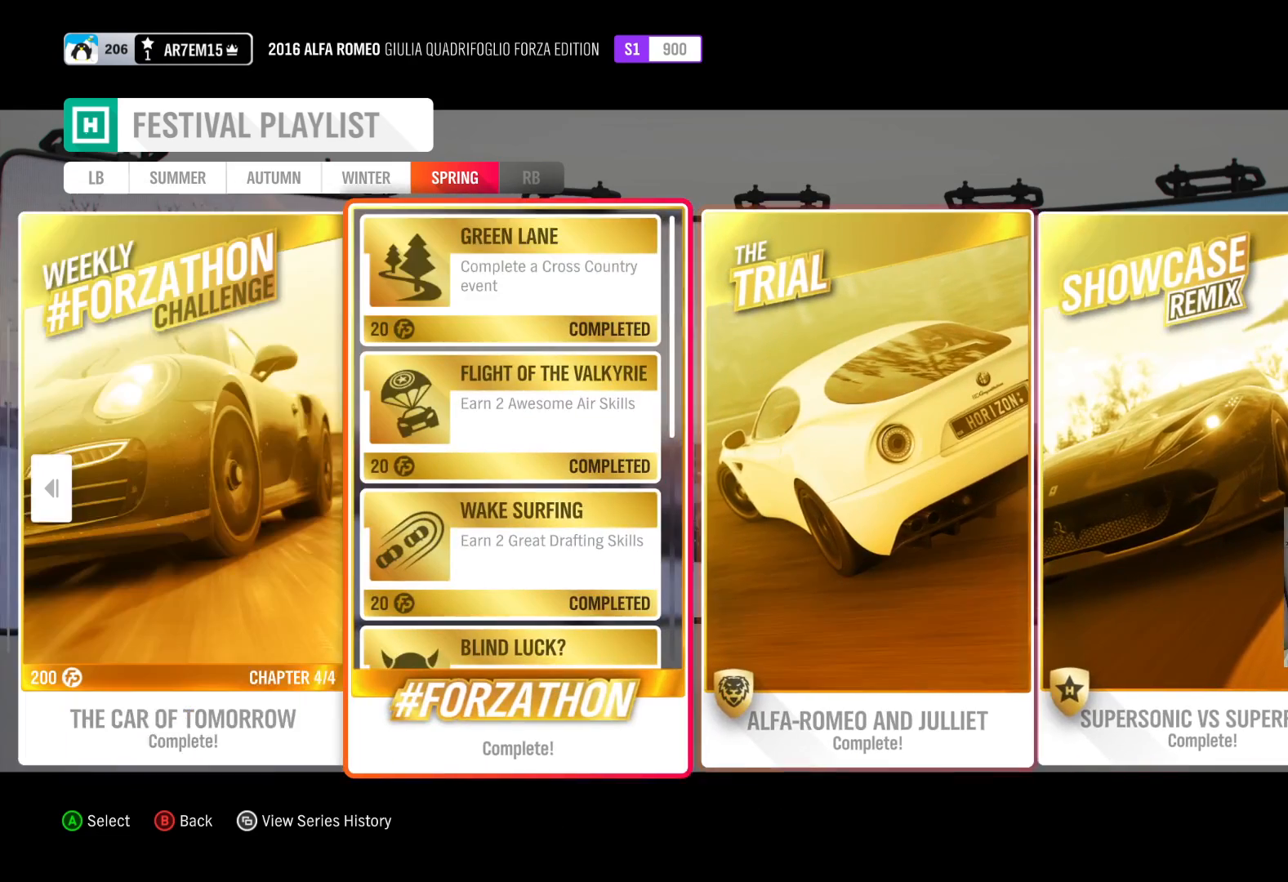
{"buttons": [], "left_stick": "center", "right_stick": "center", "events": [[233, "left_stick", "center"], [367, "left_stick", "left"], [450, "left_stick", "center"]]}
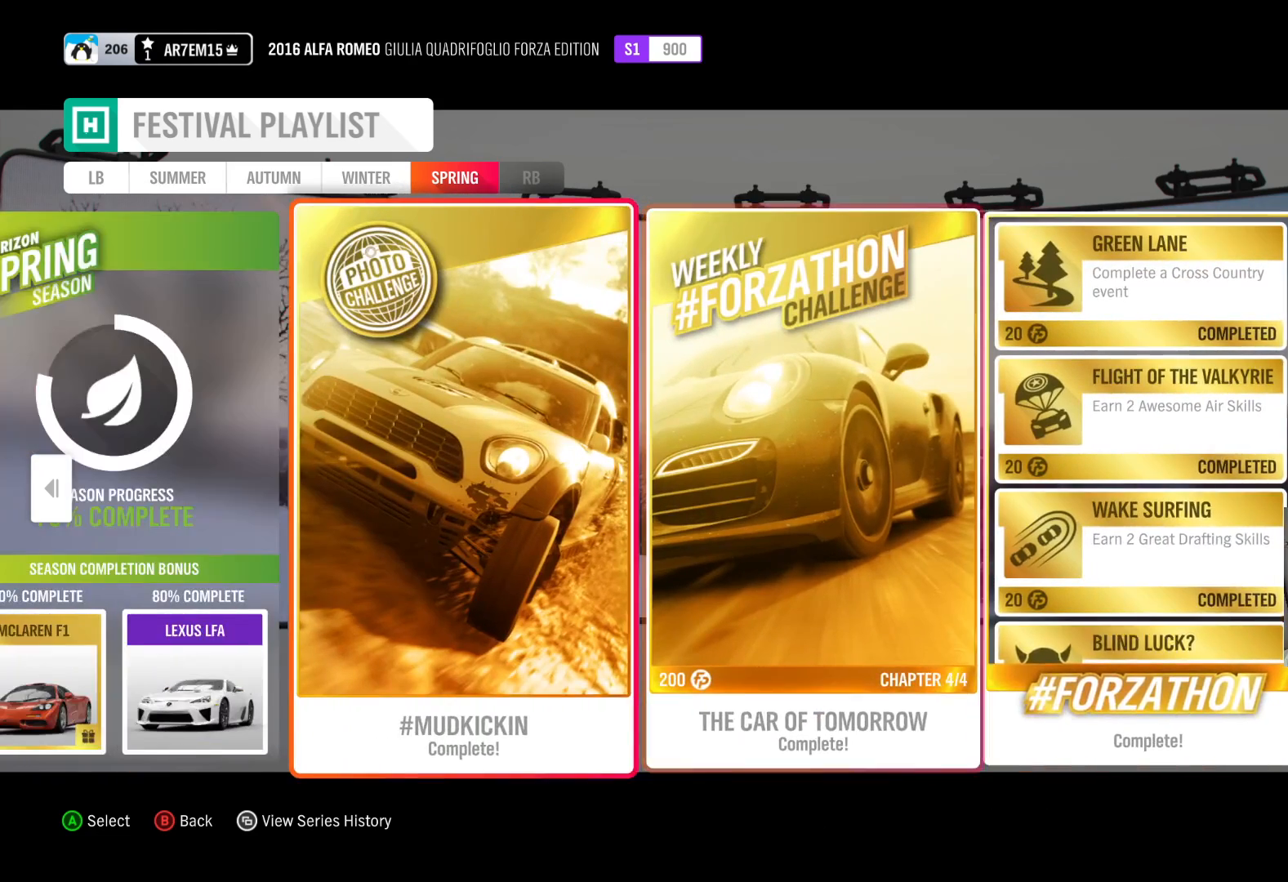
{"buttons": [], "left_stick": "center", "right_stick": "center", "events": [[250, "left_stick", "left"], [367, "left_stick", "center"]]}
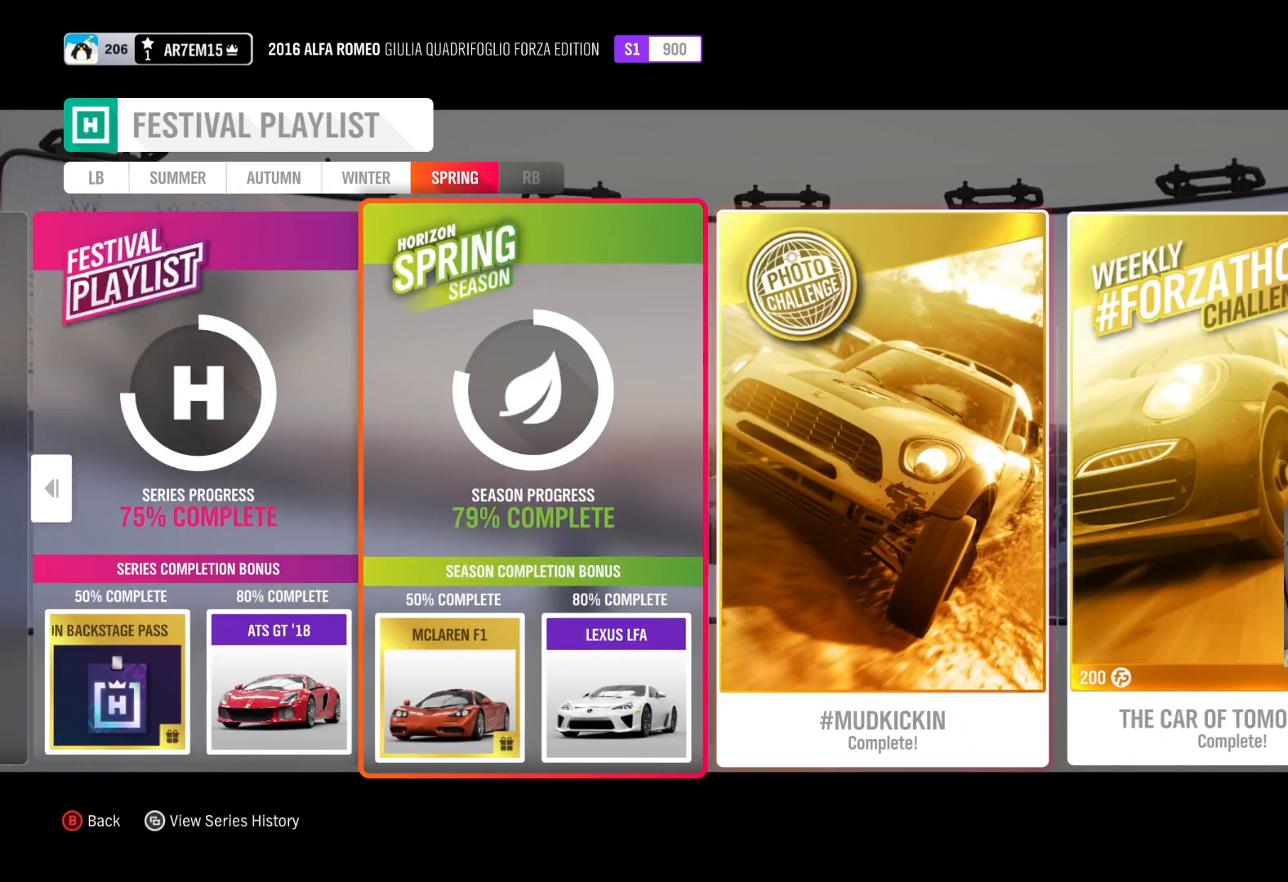
{"buttons": [], "left_stick": "center", "right_stick": "center", "events": [[67, "left_stick", "left"], [250, "left_stick", "center"]]}
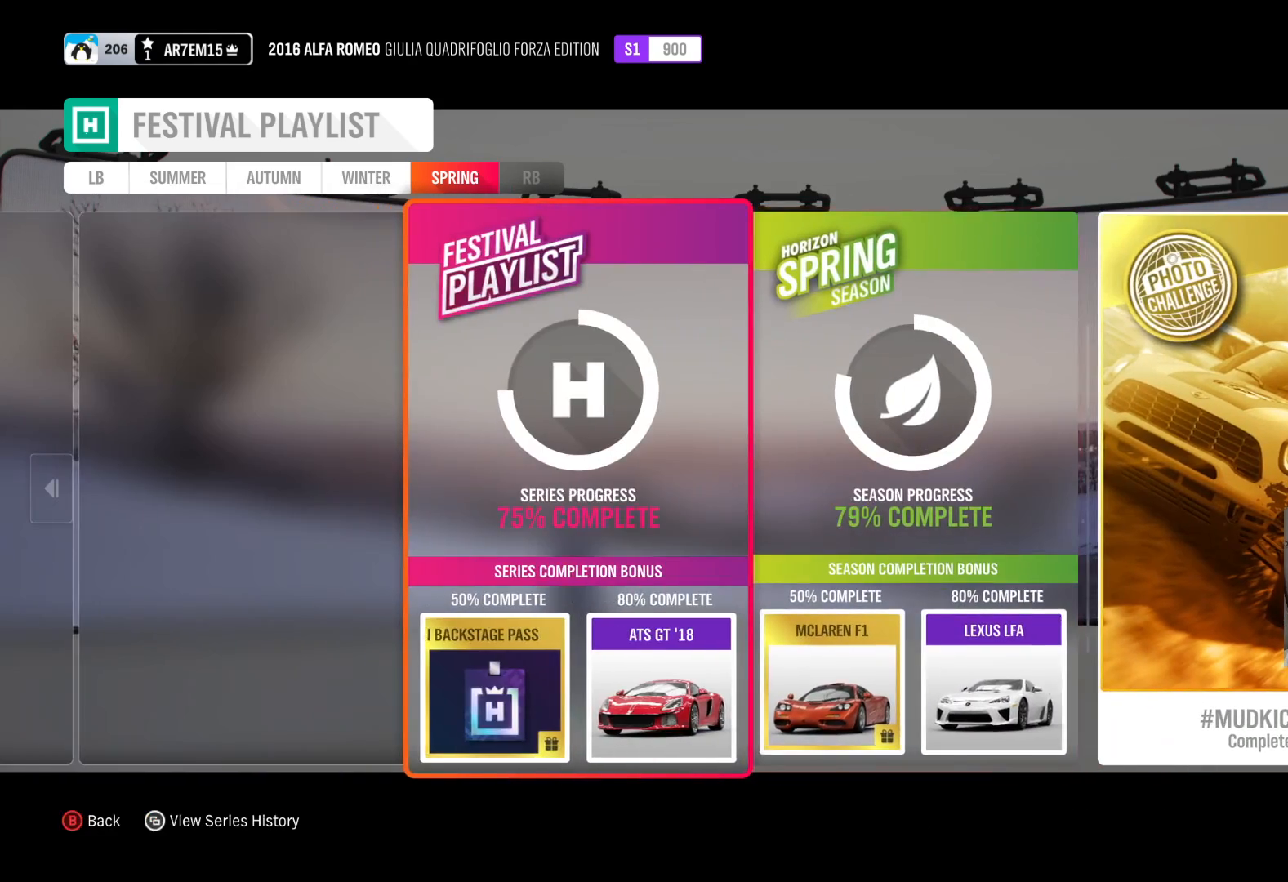
{"buttons": [], "left_stick": "left", "right_stick": "center", "events": [[217, "left_stick", "up-right"], [350, "left_stick", "center"], [500, "left_stick", "left"]]}
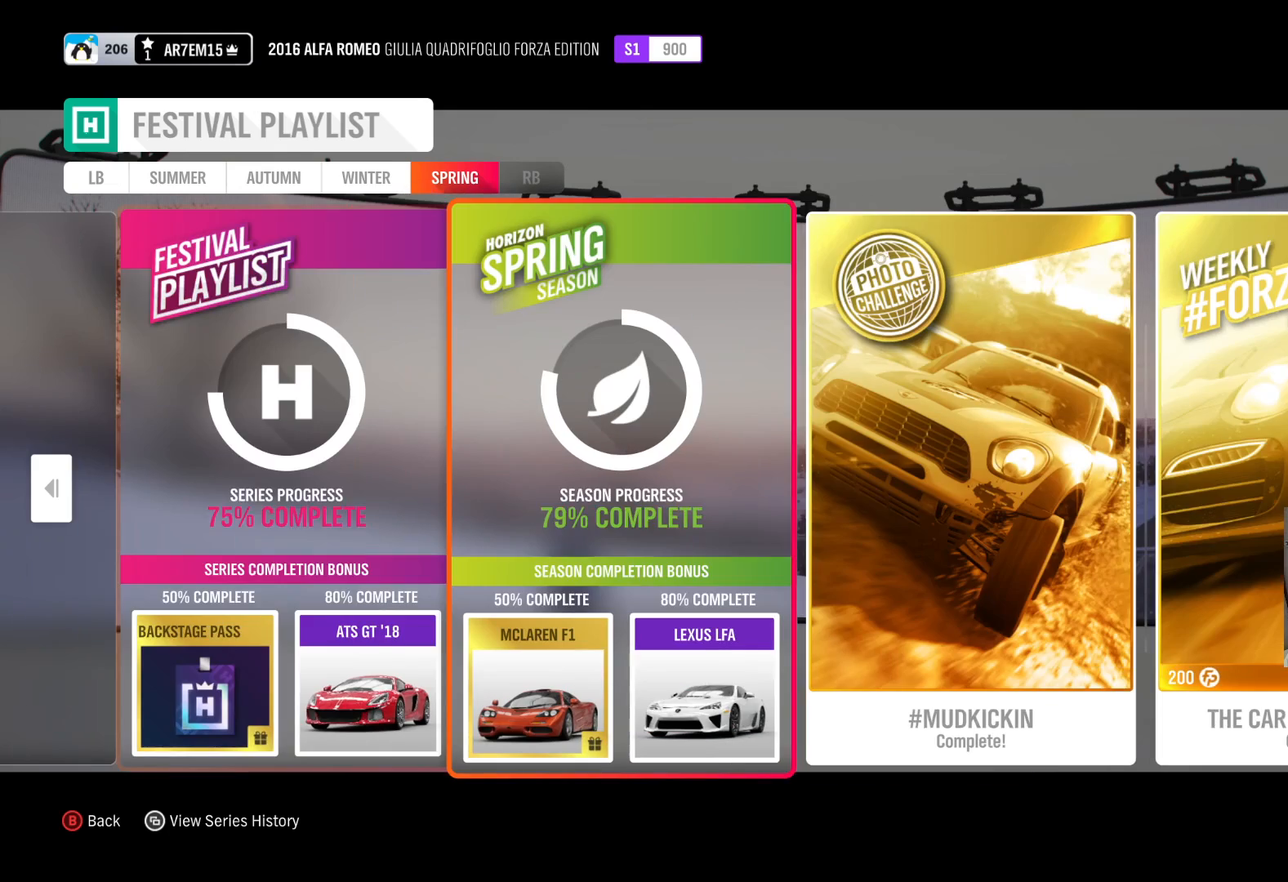
{"buttons": [], "left_stick": "center", "right_stick": "center", "events": [[100, "left_stick", "center"], [300, "L1", "down"], [450, "L1", "up"]]}
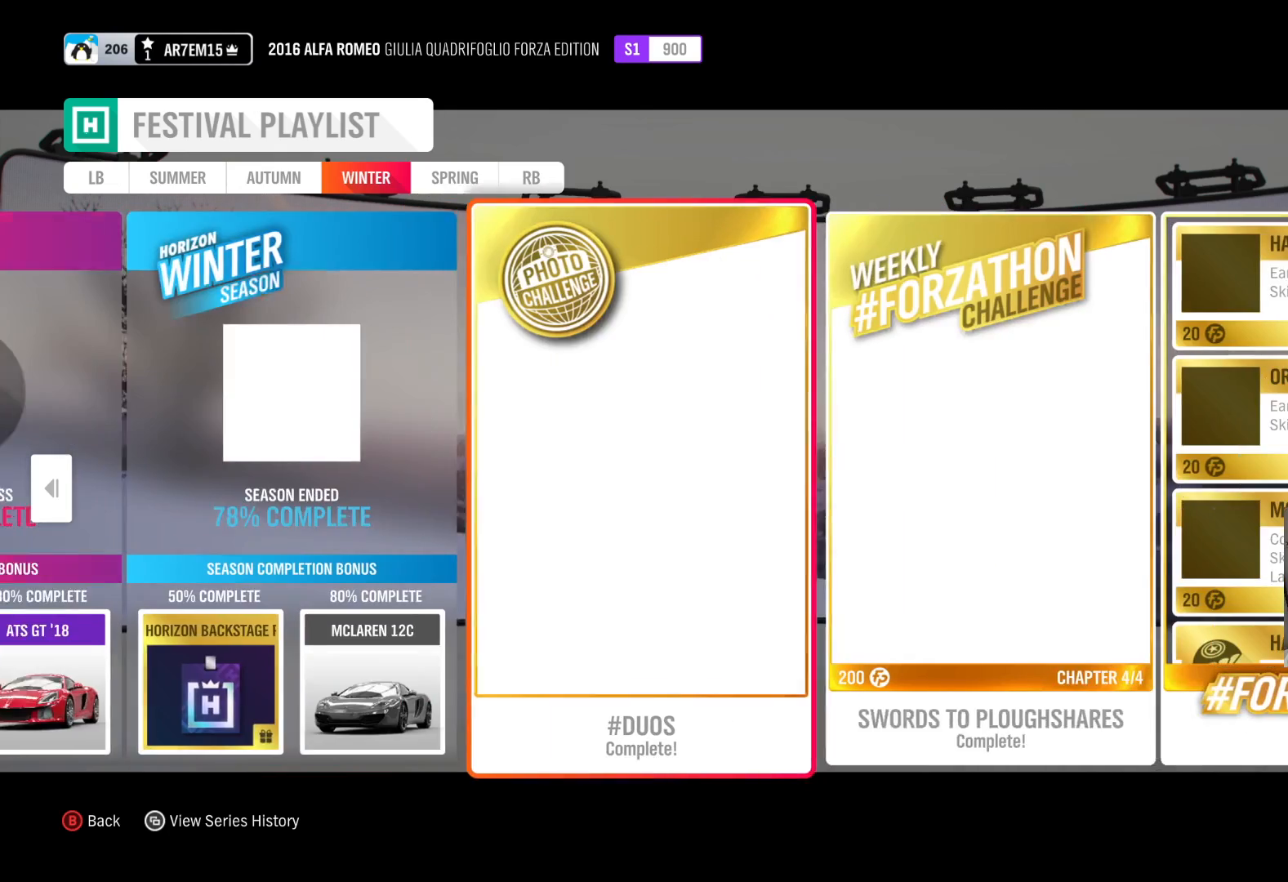
{"buttons": [], "left_stick": "center", "right_stick": "center", "events": [[133, "L1", "down"], [200, "L1", "up"], [283, "L1", "down"], [367, "L1", "up"]]}
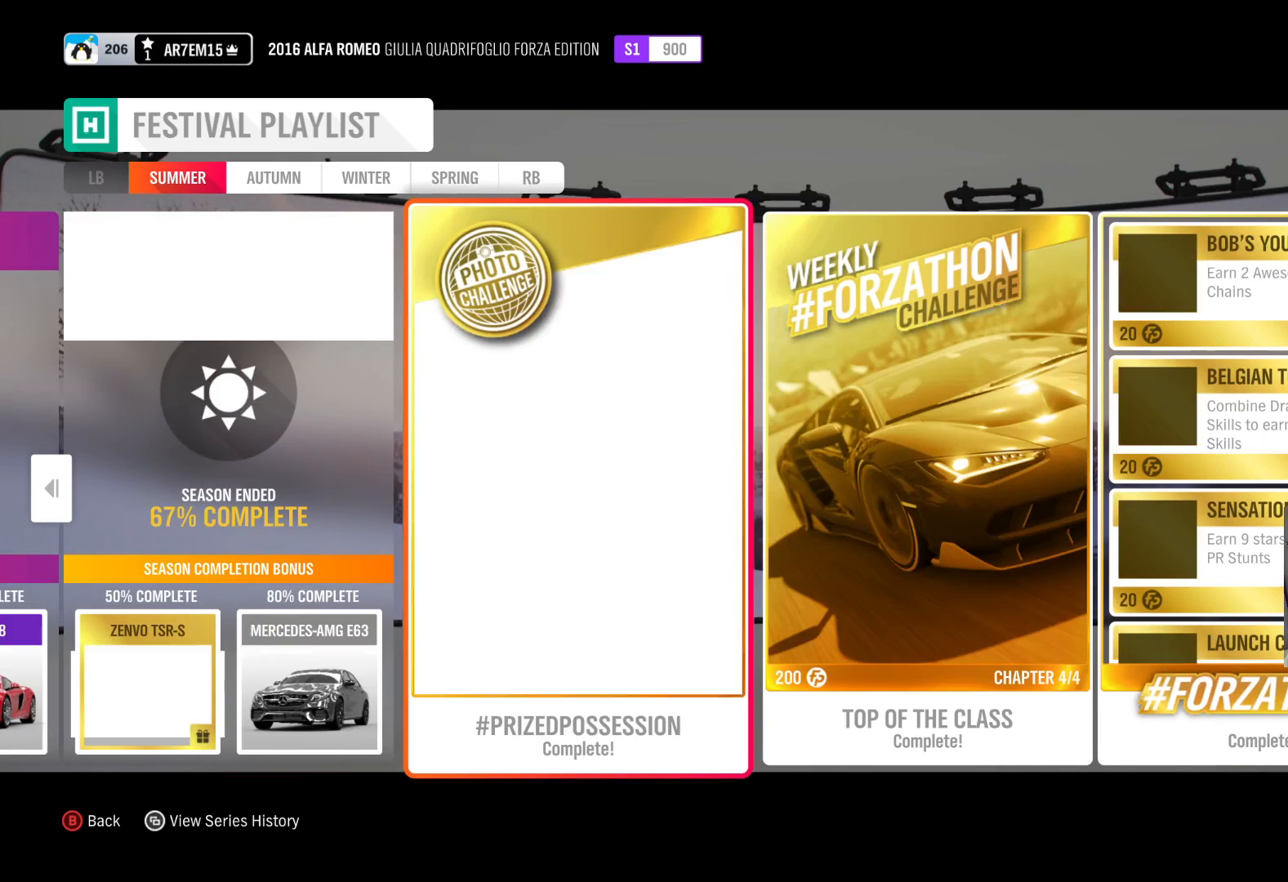
{"buttons": [], "left_stick": "center", "right_stick": "center", "events": []}
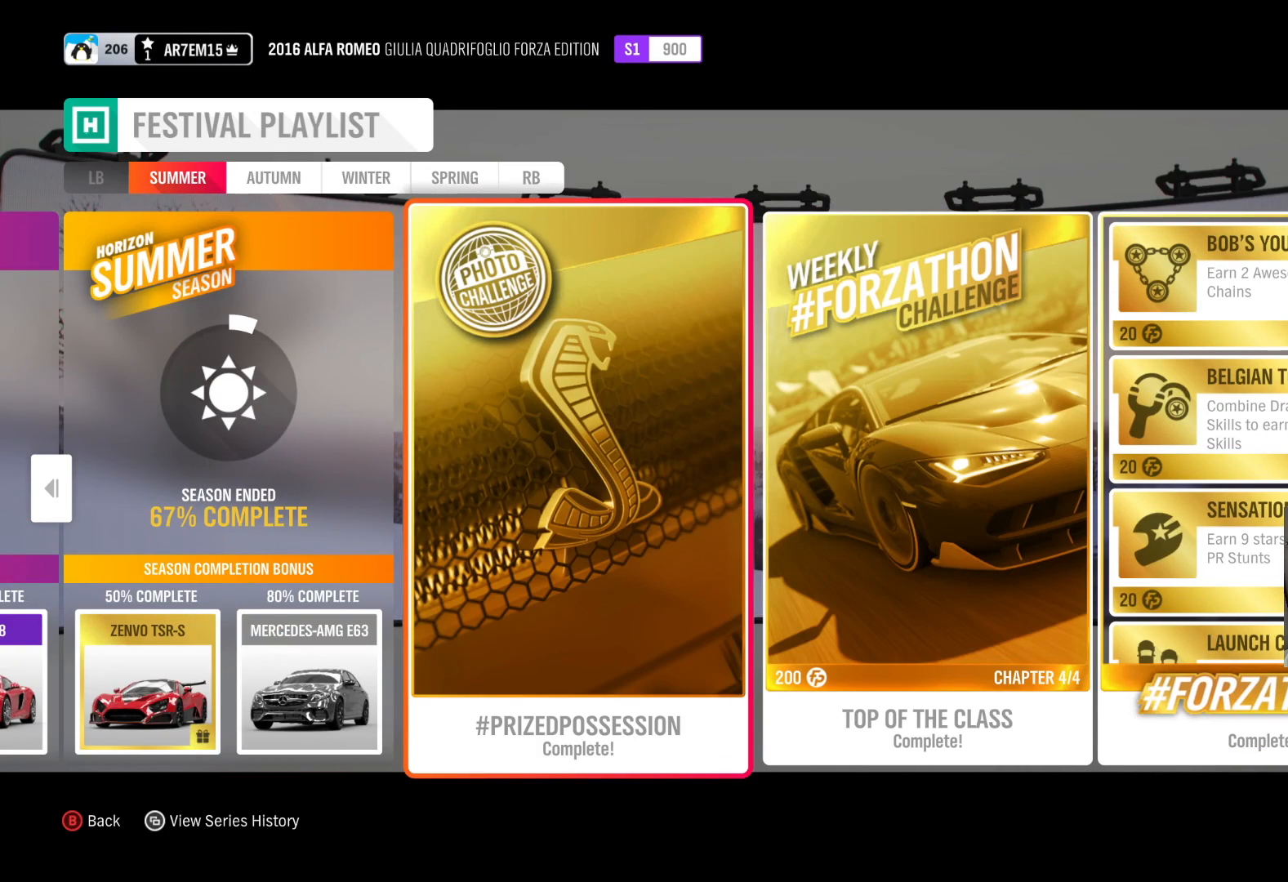
{"buttons": [], "left_stick": "center", "right_stick": "center", "events": []}
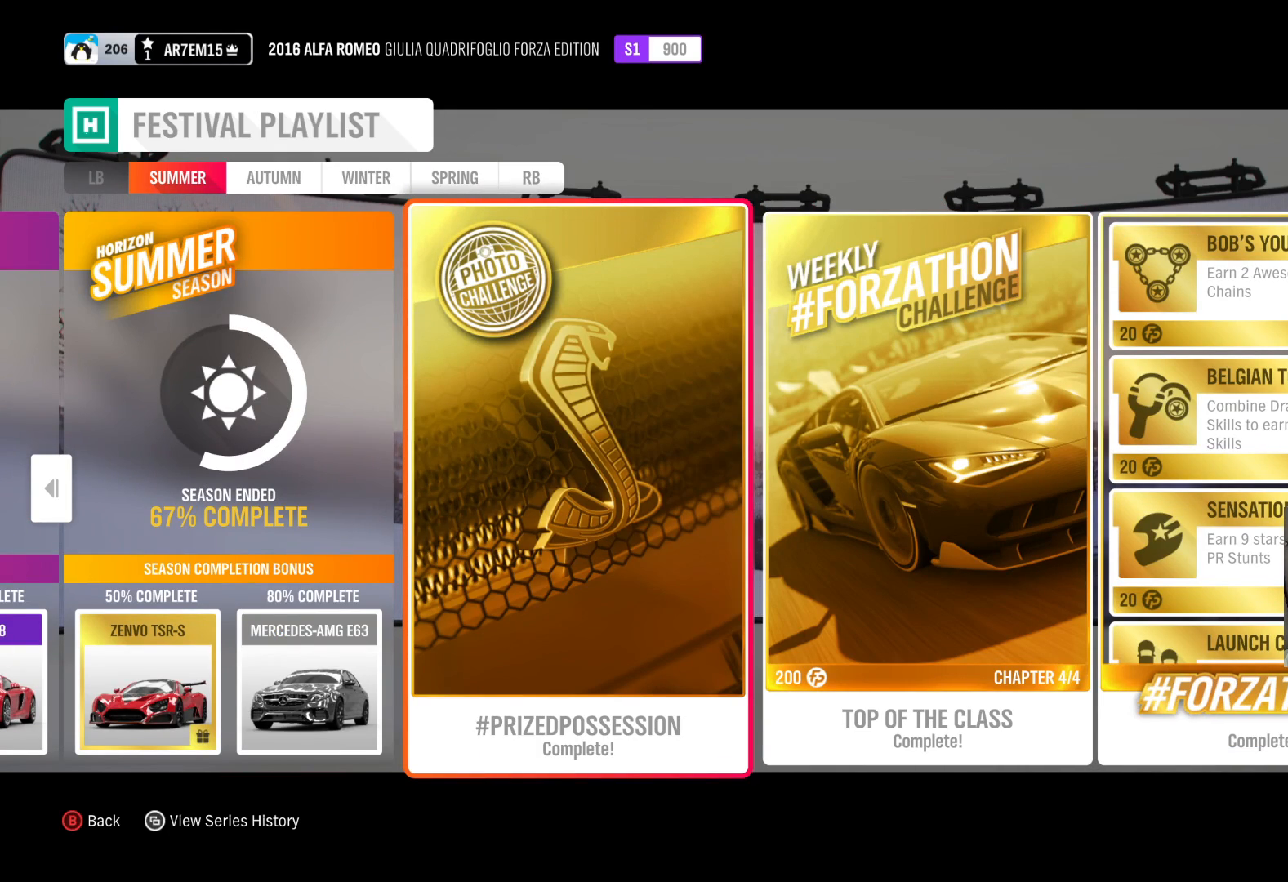
{"buttons": [], "left_stick": "left", "right_stick": "center", "events": [[317, "left_stick", "left"]]}
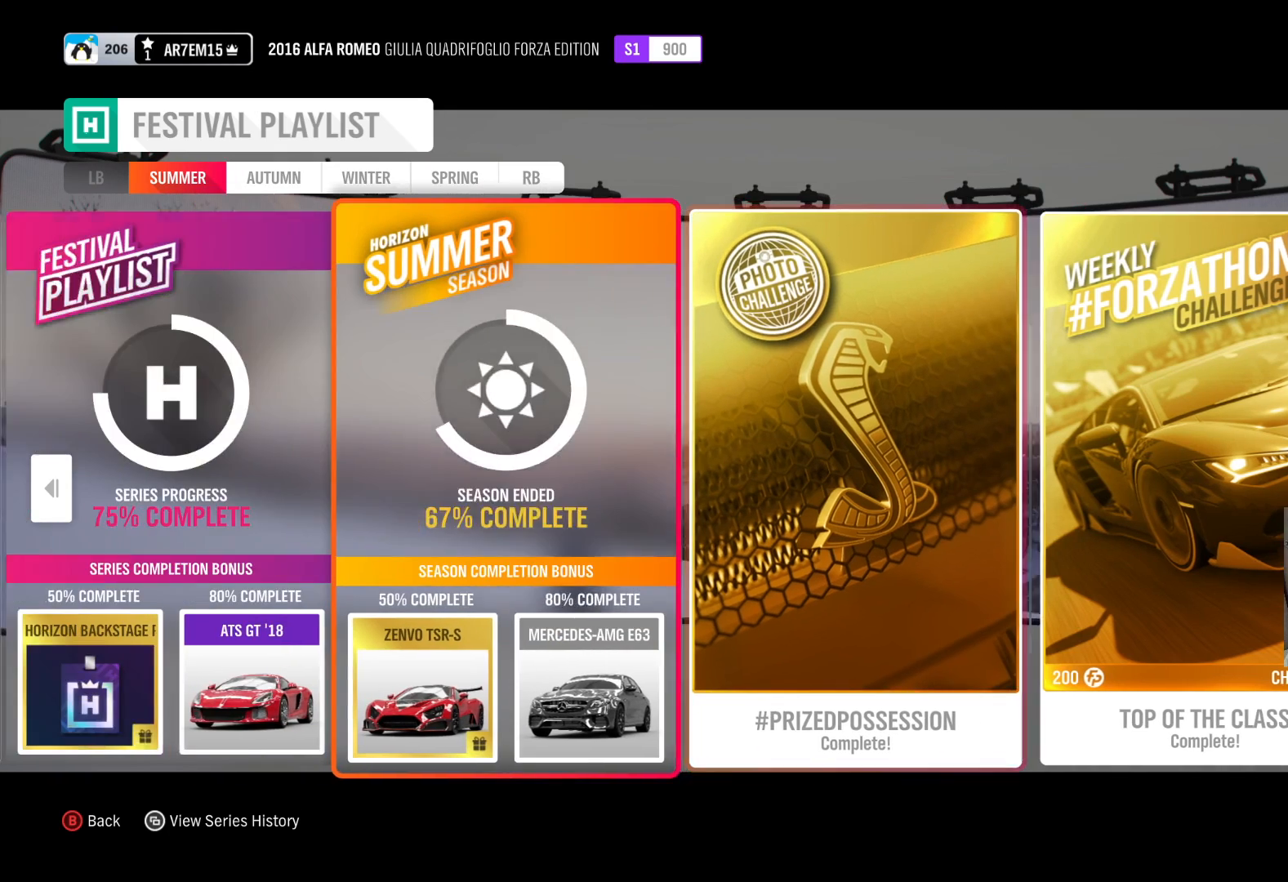
{"buttons": [], "left_stick": "center", "right_stick": "center", "events": [[383, "left_stick", "center"]]}
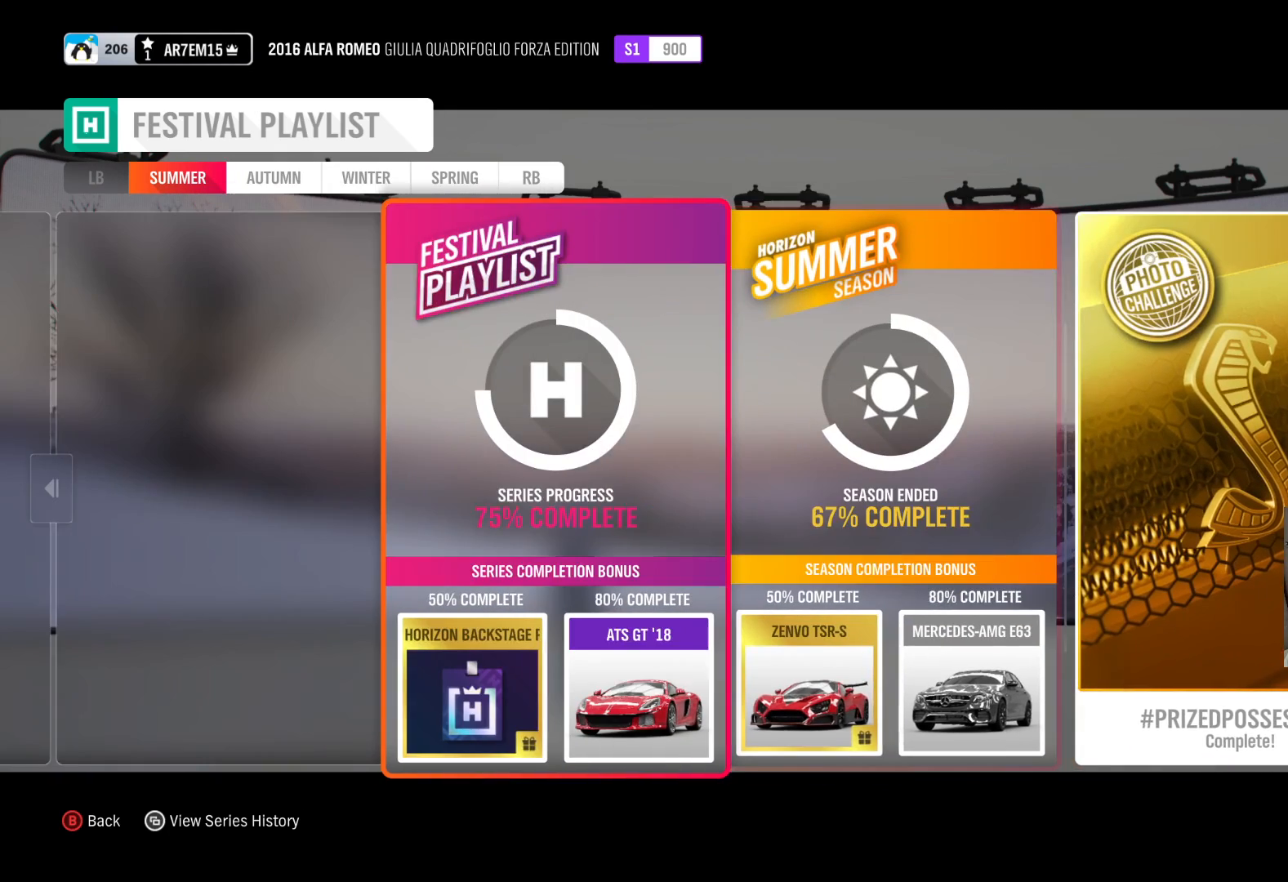
{"buttons": [], "left_stick": "center", "right_stick": "center", "events": []}
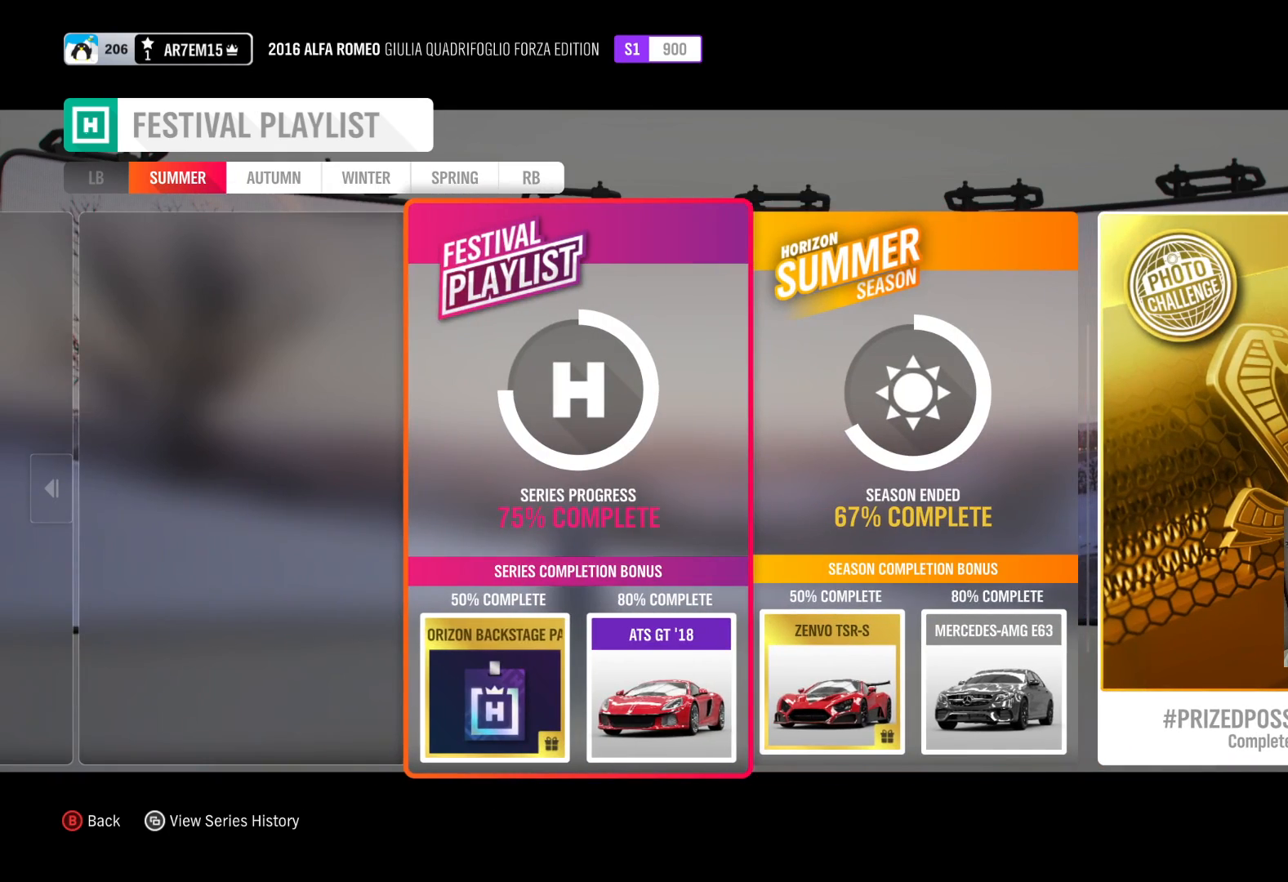
{"buttons": [], "left_stick": "center", "right_stick": "center", "events": [[133, "left_stick", "right"], [217, "left_stick", "center"]]}